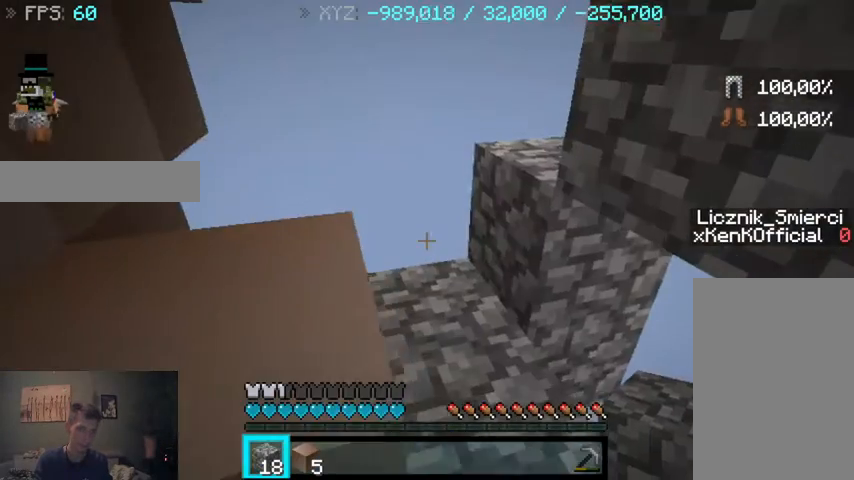
Gameplay with keyboard and mouse; each line is a JSON object with the keys and mouse buttons held at the frame after it. "events" lists presses ("down") and releases ("up") of "a", "d", "s", "sprint", "w", "mouse_left" and "mouse_right" between this image and that frame as [ms after this image, input, new state], when the widget could be followed in between. "mouse_left", "mouse_right" = the "left", "right" buttons of the "mouse" list. No other keys are recorded. Fast repeated clicks can show as one long hold. Mouse movement is not recorded. Key names are as the overlay labels them; some are game actions (e.g. jump) rather than physical keys.
{"keys": ["w"], "mouse": [], "events": []}
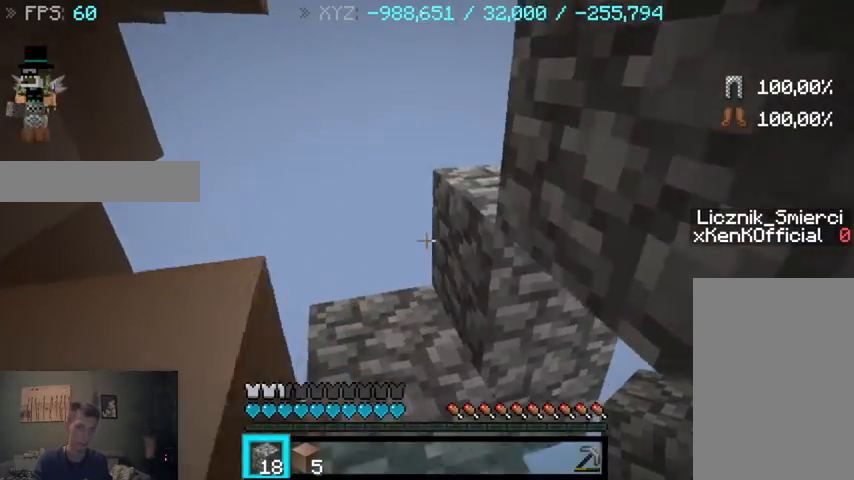
{"keys": [], "mouse": [], "events": [[167, "a", "down"], [433, "a", "up"], [433, "w", "up"]]}
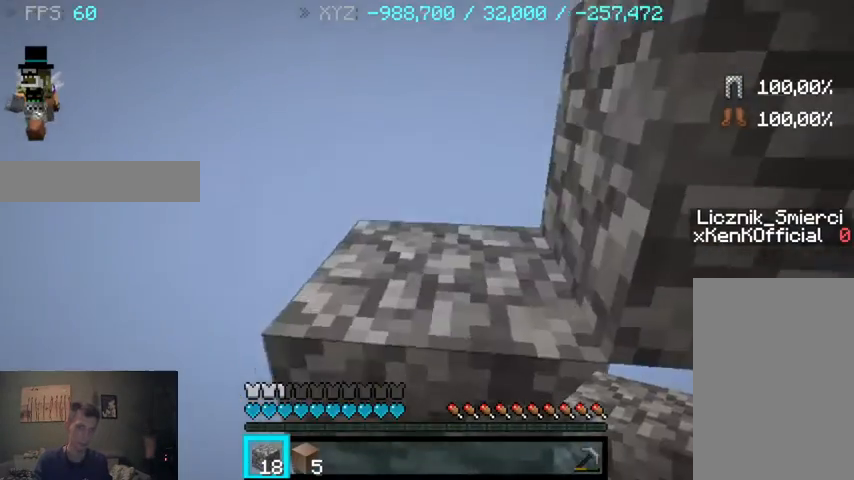
{"keys": ["w"], "mouse": [], "events": [[133, "w", "down"]]}
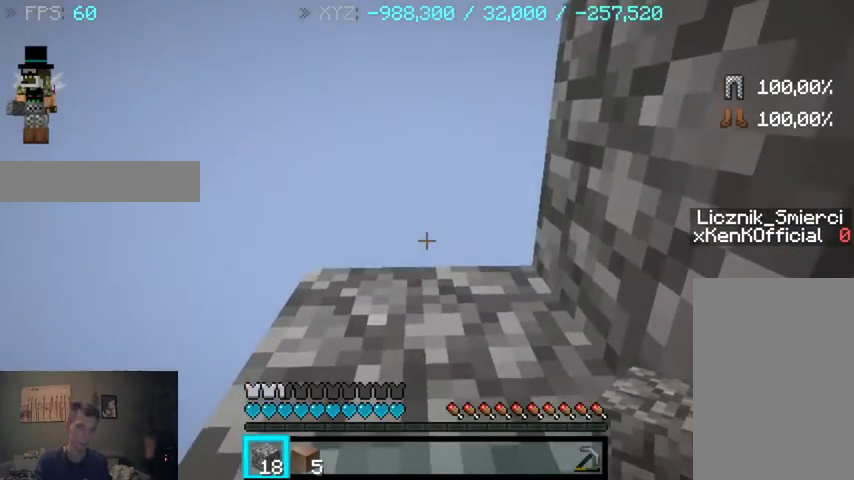
{"keys": ["w"], "mouse": [], "events": [[33, "w", "up"], [267, "w", "down"]]}
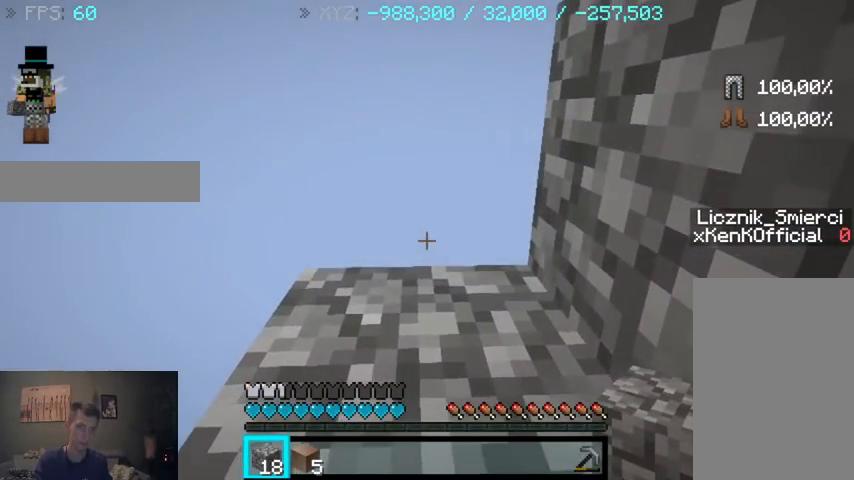
{"keys": [], "mouse": [], "events": [[133, "w", "up"]]}
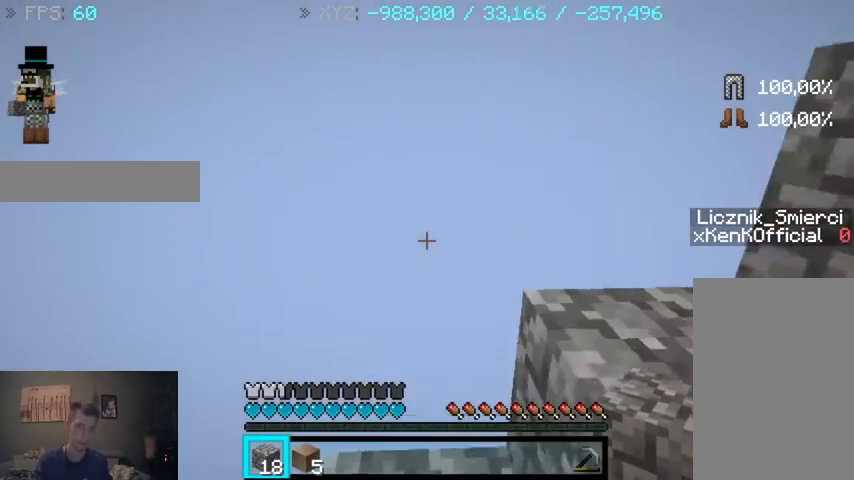
{"keys": [], "mouse": [], "events": [[33, "w", "down"], [300, "w", "up"]]}
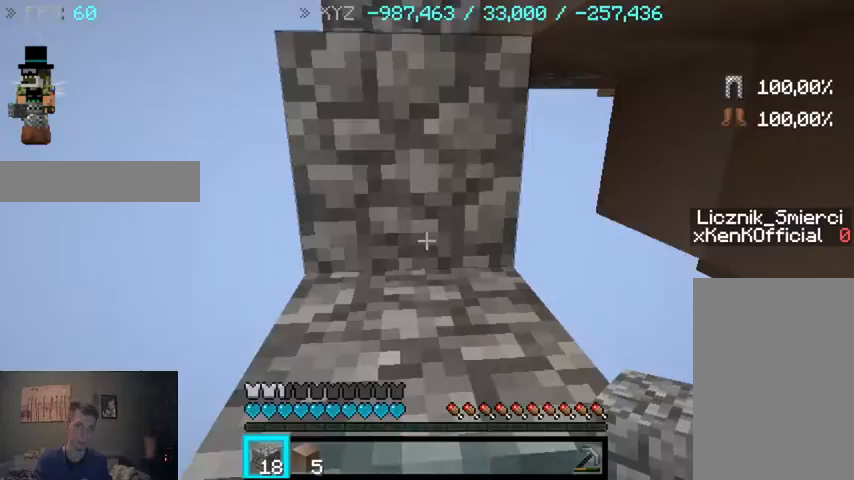
{"keys": ["w"], "mouse": [], "events": [[67, "w", "down"]]}
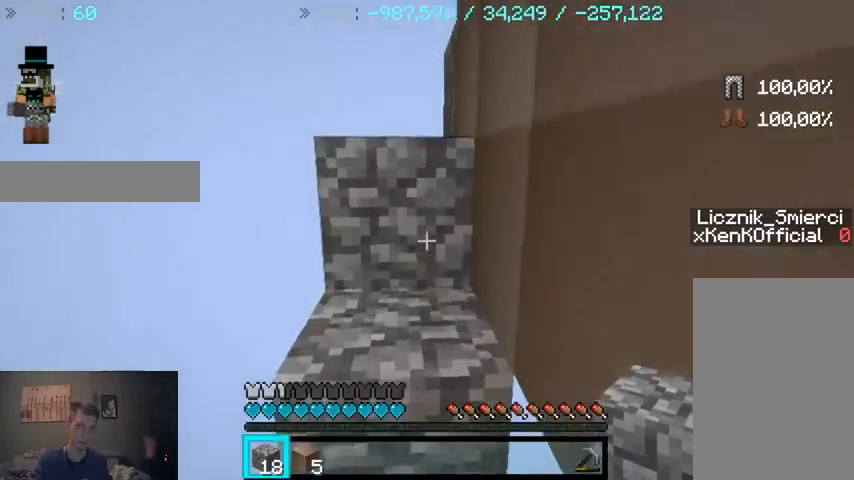
{"keys": ["w"], "mouse": [], "events": []}
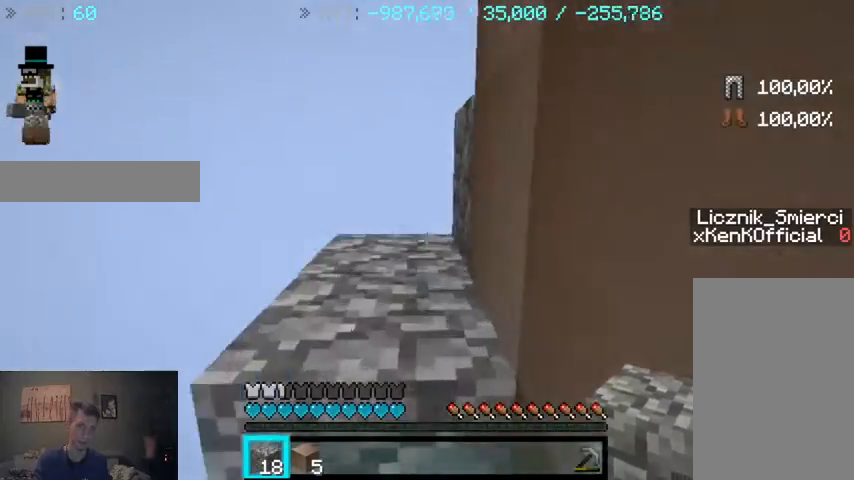
{"keys": ["w"], "mouse": [], "events": []}
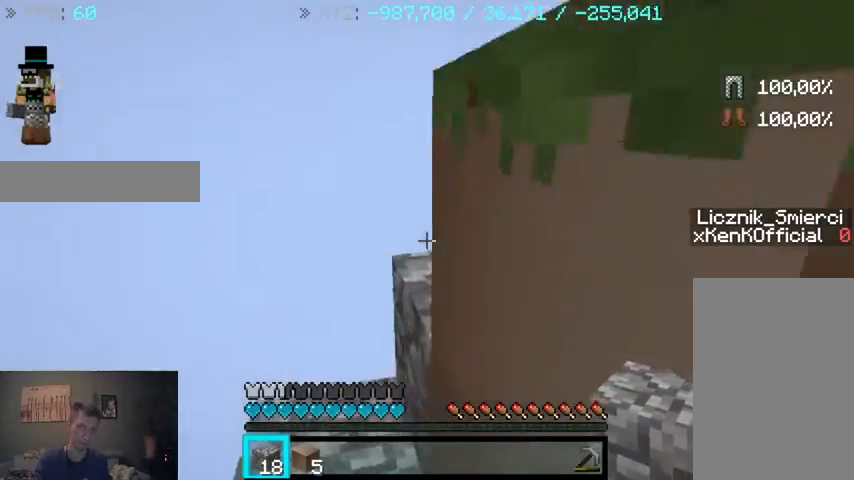
{"keys": ["w"], "mouse": [], "events": []}
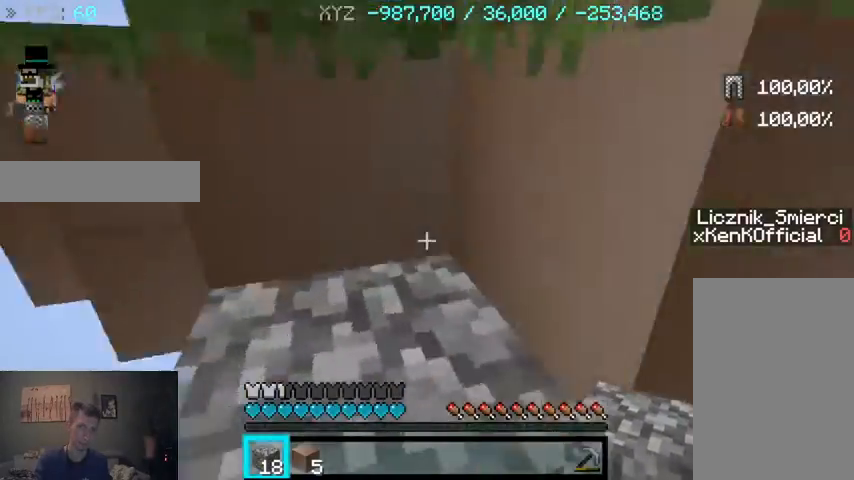
{"keys": ["w"], "mouse": [], "events": []}
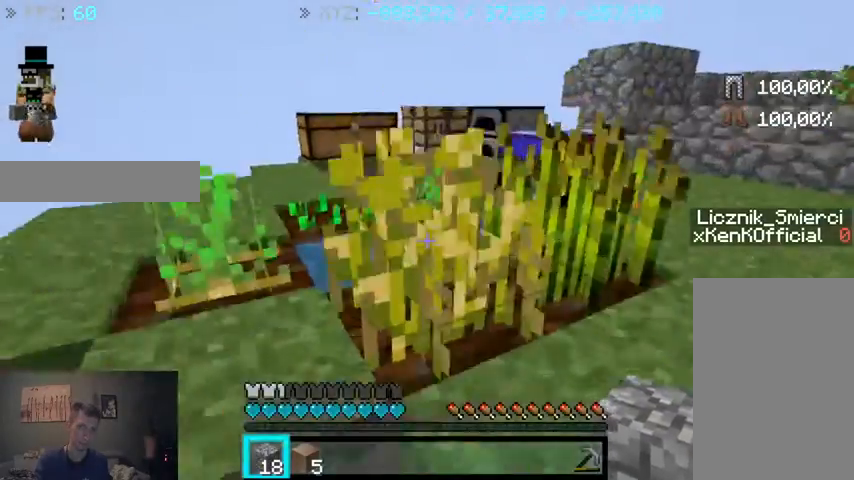
{"keys": ["d", "w"], "mouse": [], "events": [[167, "d", "down"]]}
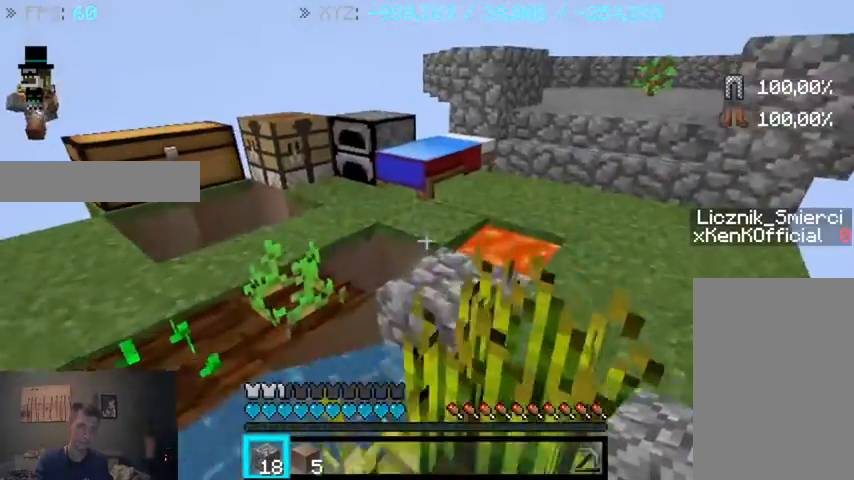
{"keys": ["d", "w"], "mouse": [], "events": []}
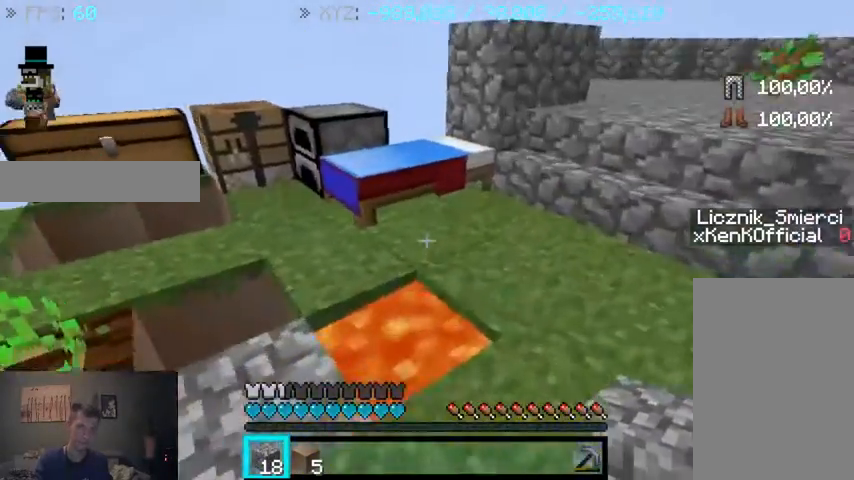
{"keys": ["w"], "mouse": [], "events": [[467, "d", "up"]]}
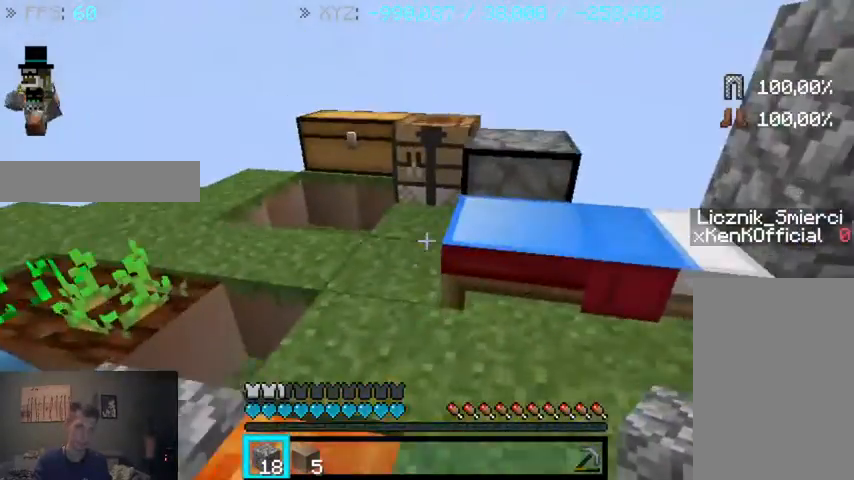
{"keys": ["w"], "mouse": [], "events": []}
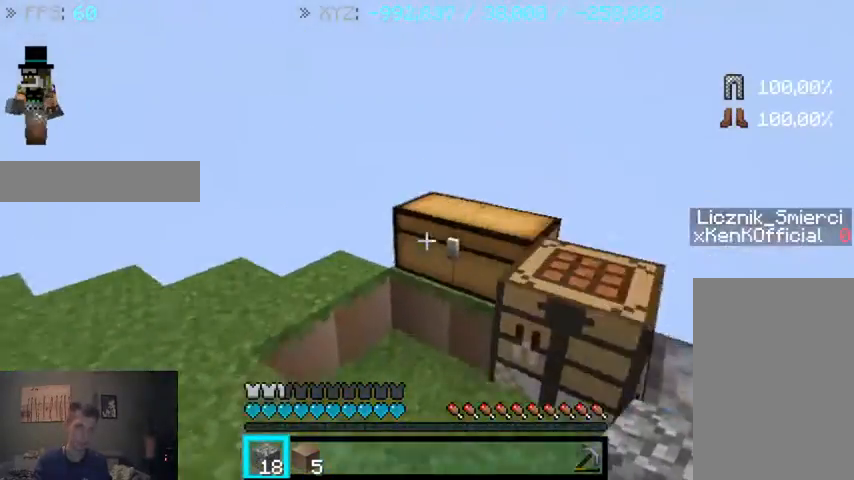
{"keys": [], "mouse": [], "events": [[133, "w", "up"]]}
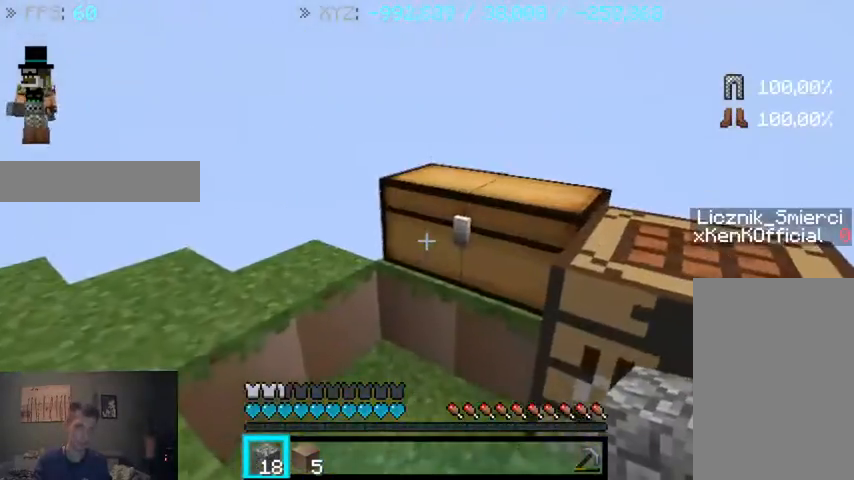
{"keys": [], "mouse": [], "events": []}
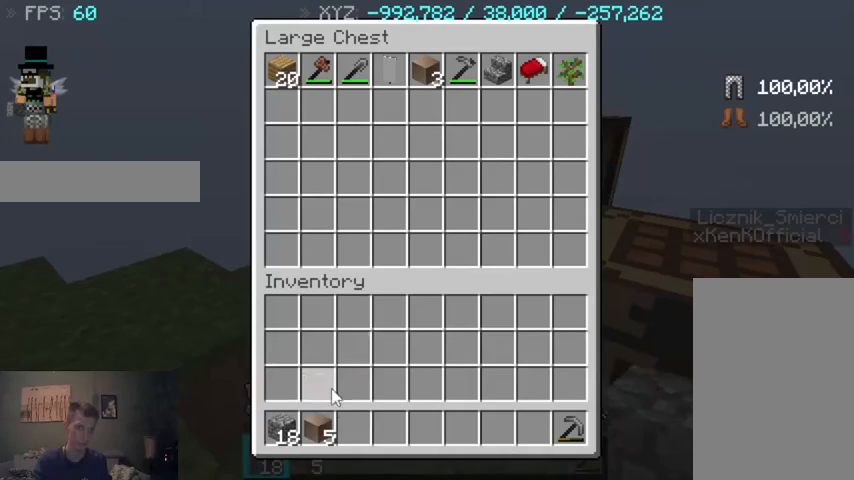
{"keys": [], "mouse": [], "events": []}
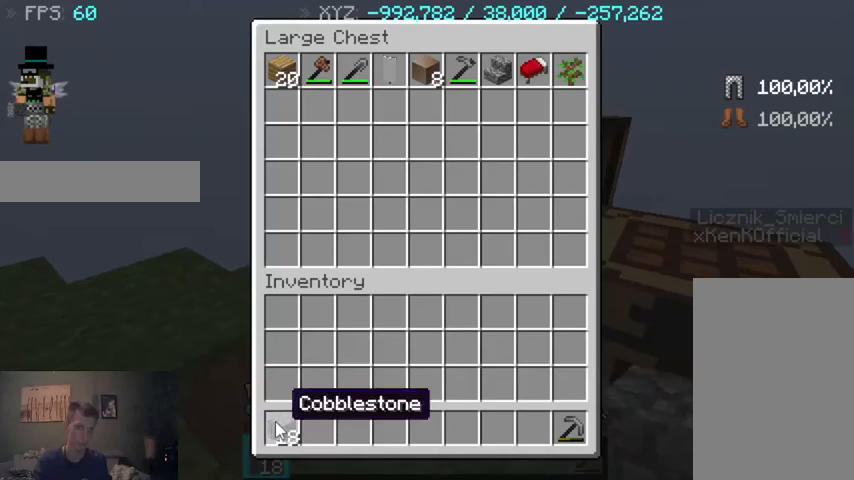
{"keys": [], "mouse": [], "events": []}
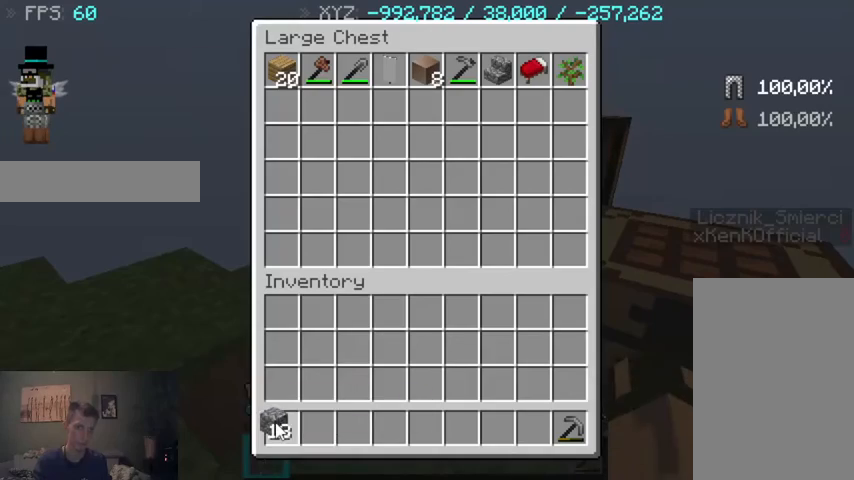
{"keys": [], "mouse": [], "events": []}
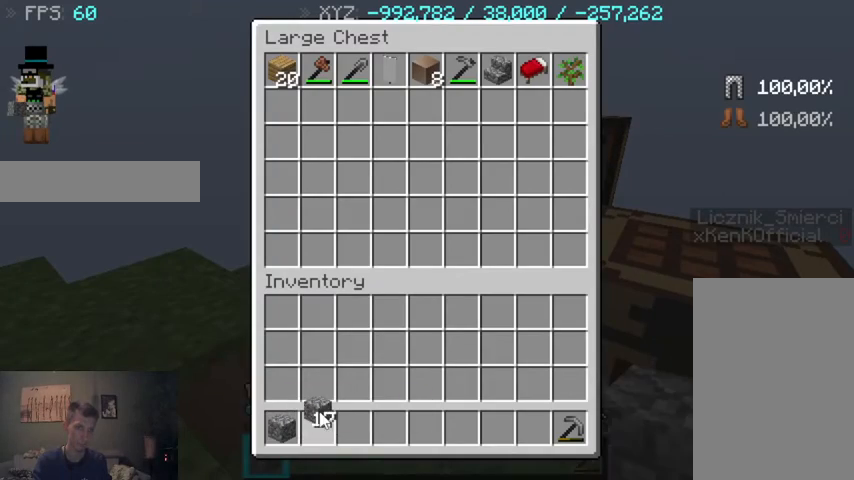
{"keys": [], "mouse": [], "events": []}
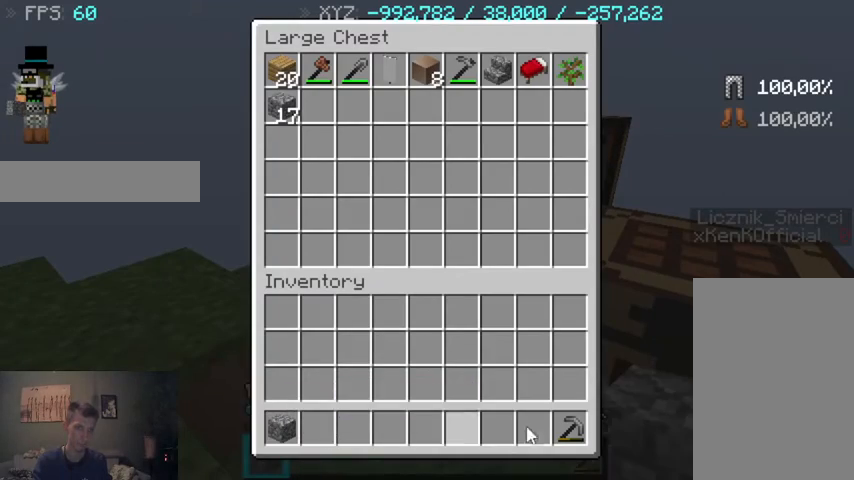
{"keys": [], "mouse": [], "events": []}
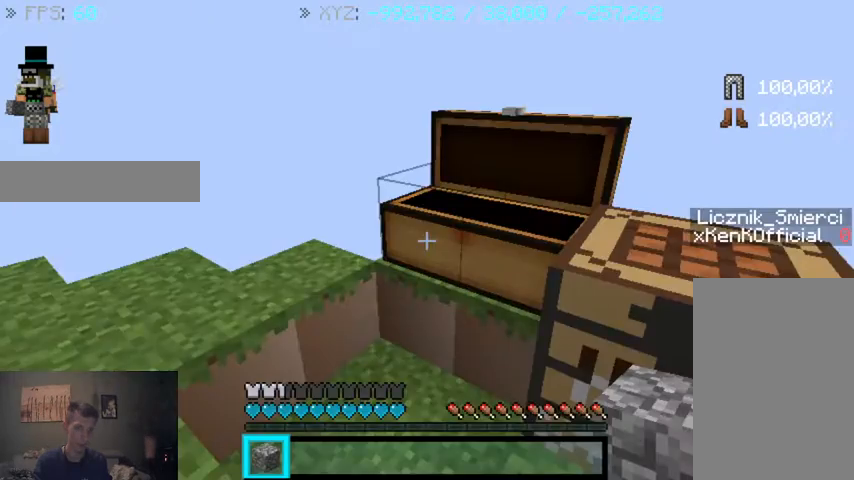
{"keys": ["w"], "mouse": [], "events": [[367, "w", "down"]]}
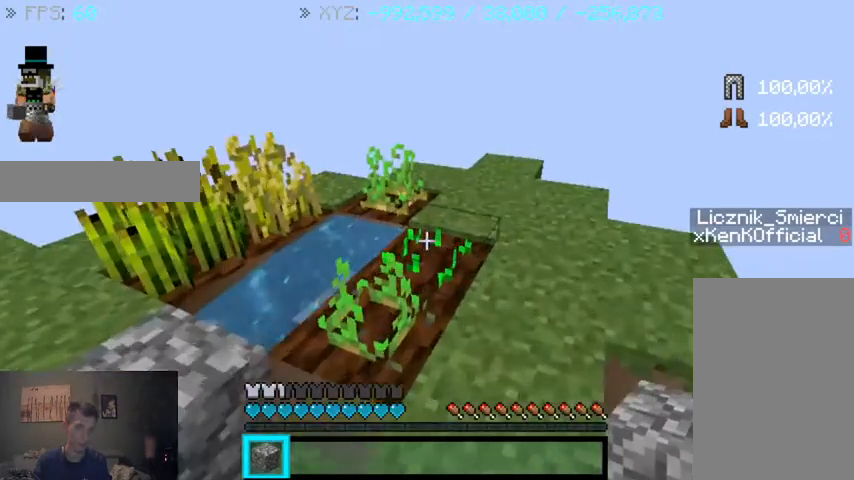
{"keys": ["d", "w"], "mouse": [], "events": [[233, "d", "down"]]}
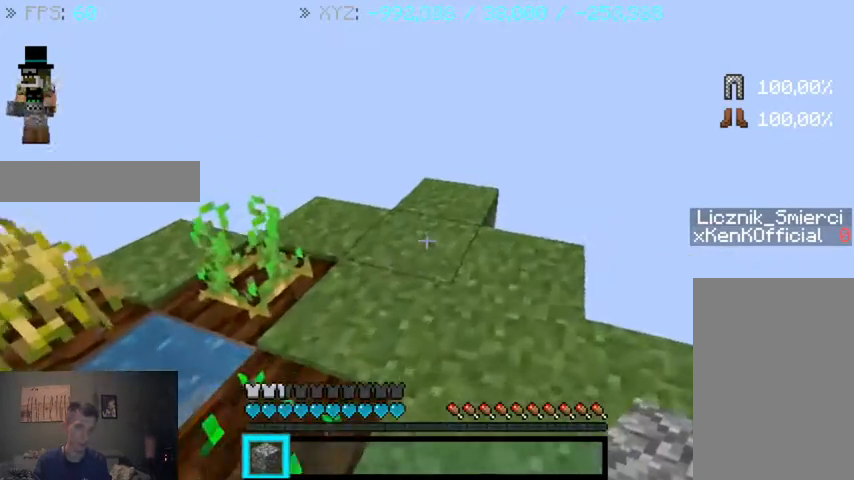
{"keys": ["w"], "mouse": [], "events": [[33, "d", "up"]]}
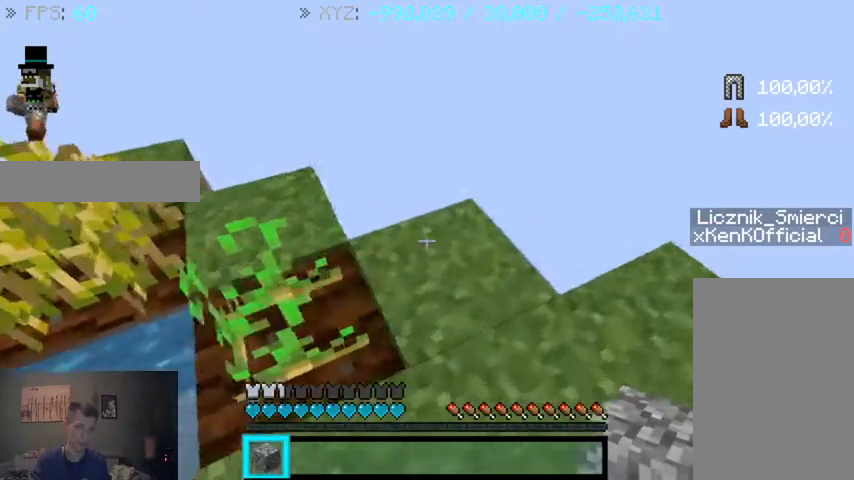
{"keys": [], "mouse": [], "events": [[333, "w", "up"]]}
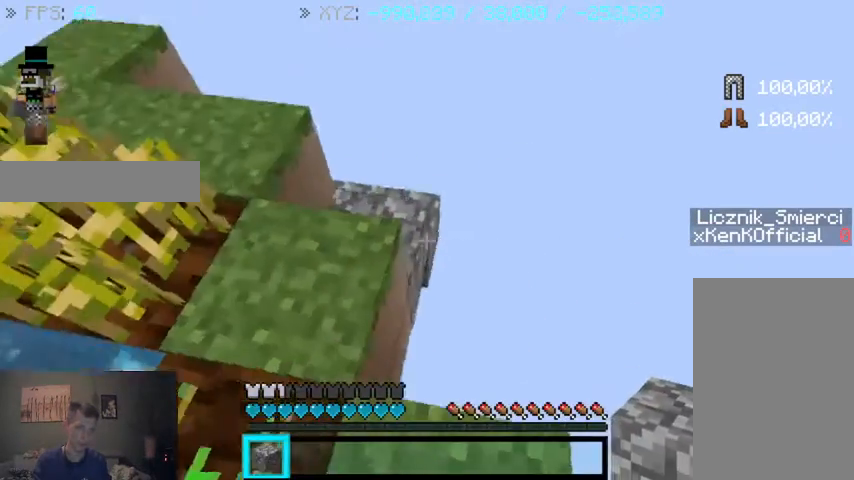
{"keys": ["a", "w"], "mouse": [], "events": [[433, "a", "down"], [433, "w", "down"]]}